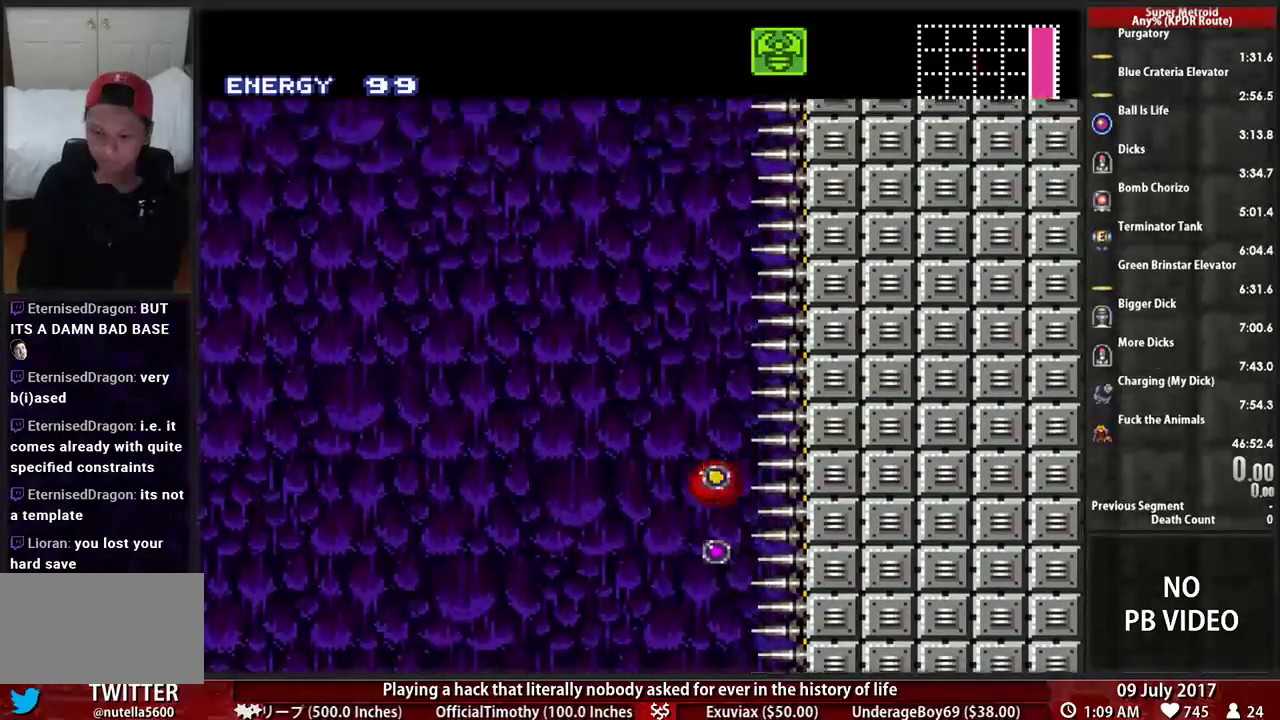
Gameplay with a controller (Nintendo layout); each line is a JSON object with the inputs held at the frame after it. "events" lists button and stick changes between this image and that frame as [ms after this image, input, new state], when the widget could be followed in between. Not read: L3 R3 SELECT START.
{"buttons": [], "events": [[172, "X", "down"], [362, "X", "up"]]}
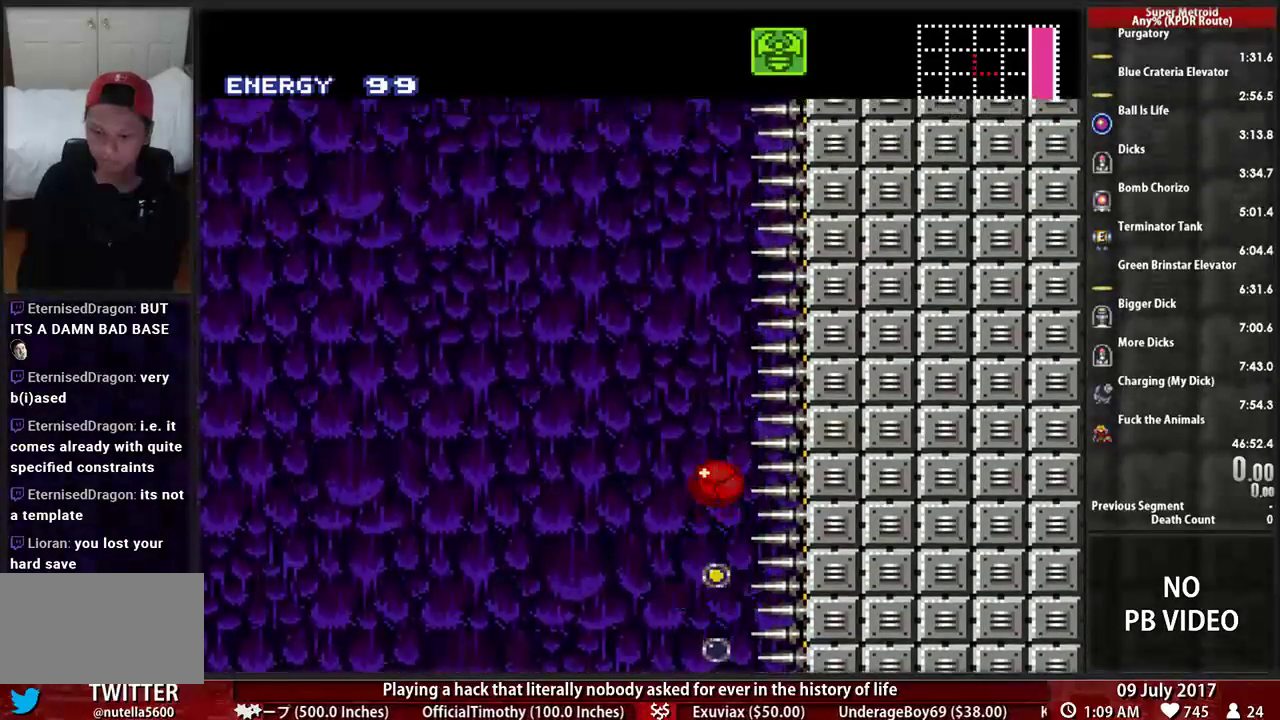
{"buttons": [], "events": [[172, "X", "down"], [362, "X", "up"]]}
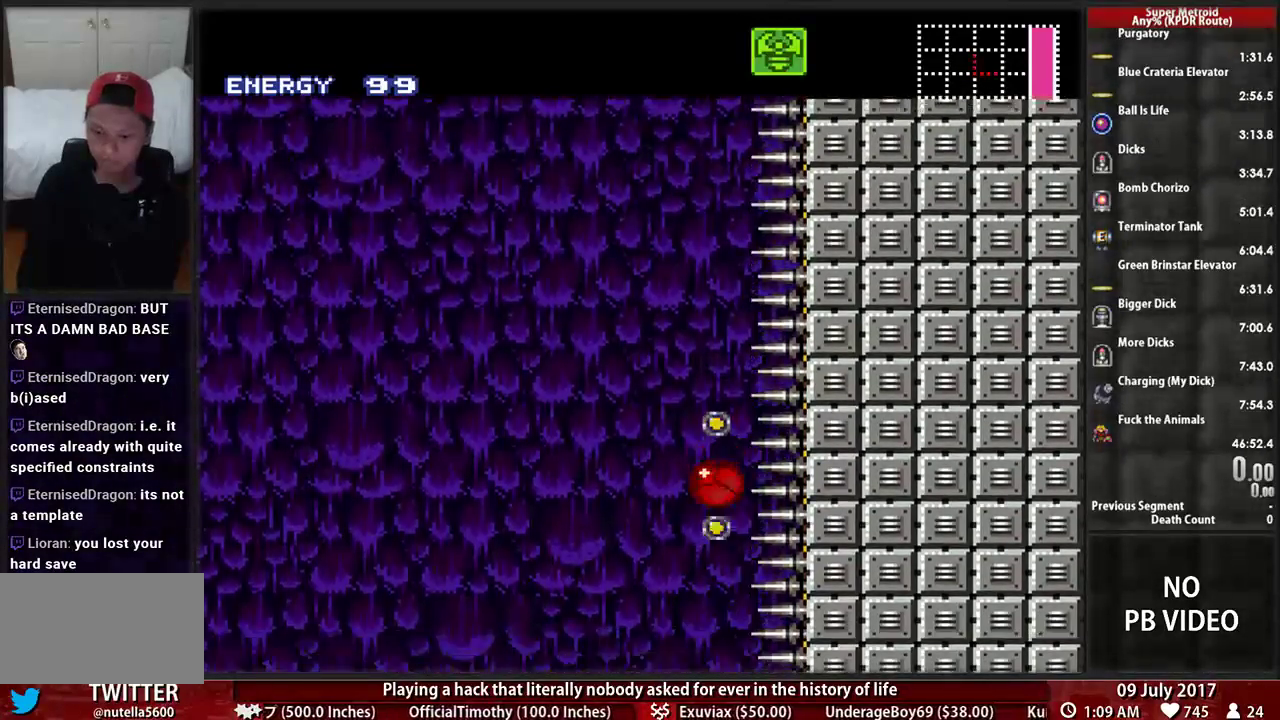
{"buttons": [], "events": [[138, "X", "down"], [293, "X", "up"]]}
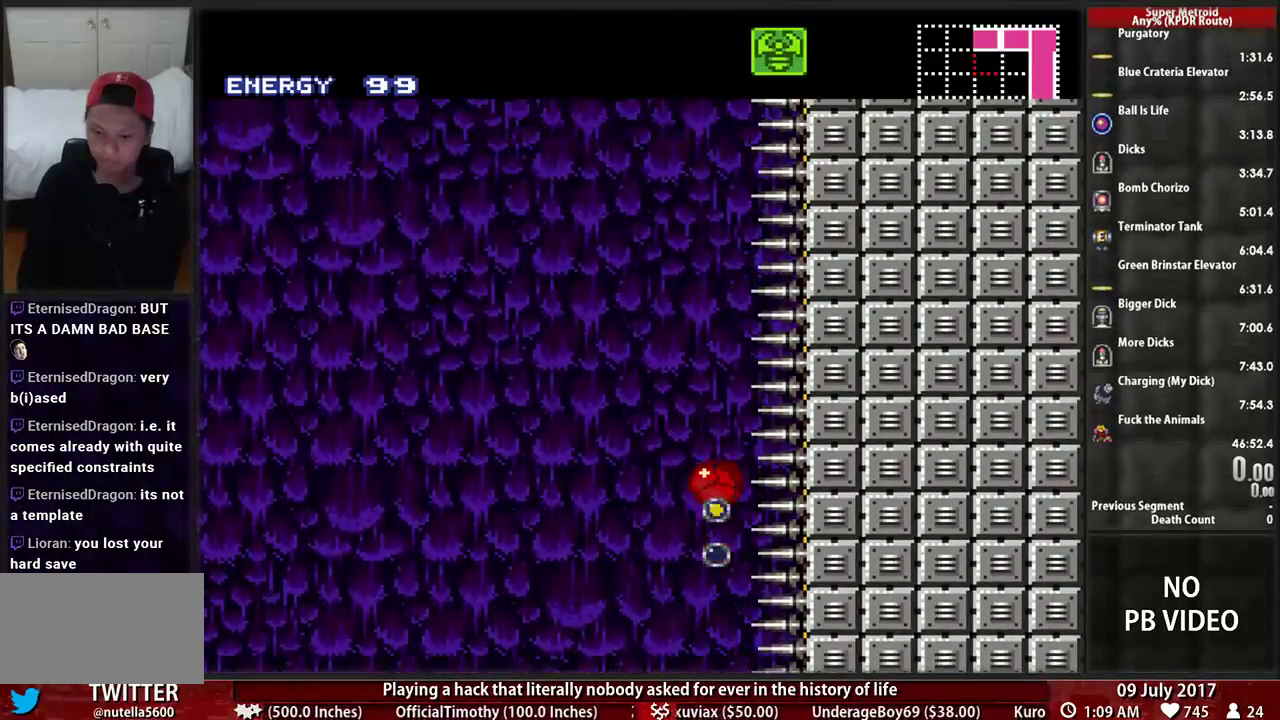
{"buttons": [], "events": [[103, "X", "down"], [259, "X", "up"]]}
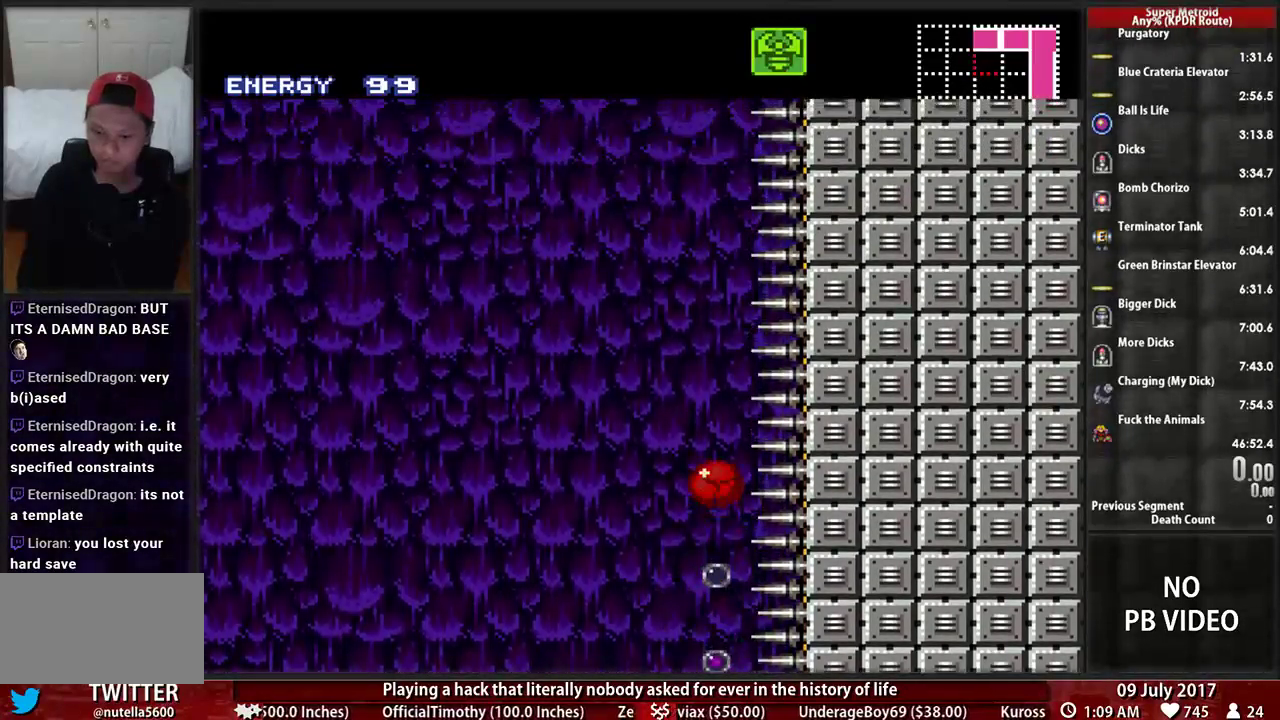
{"buttons": [], "events": [[69, "X", "down"], [241, "X", "up"]]}
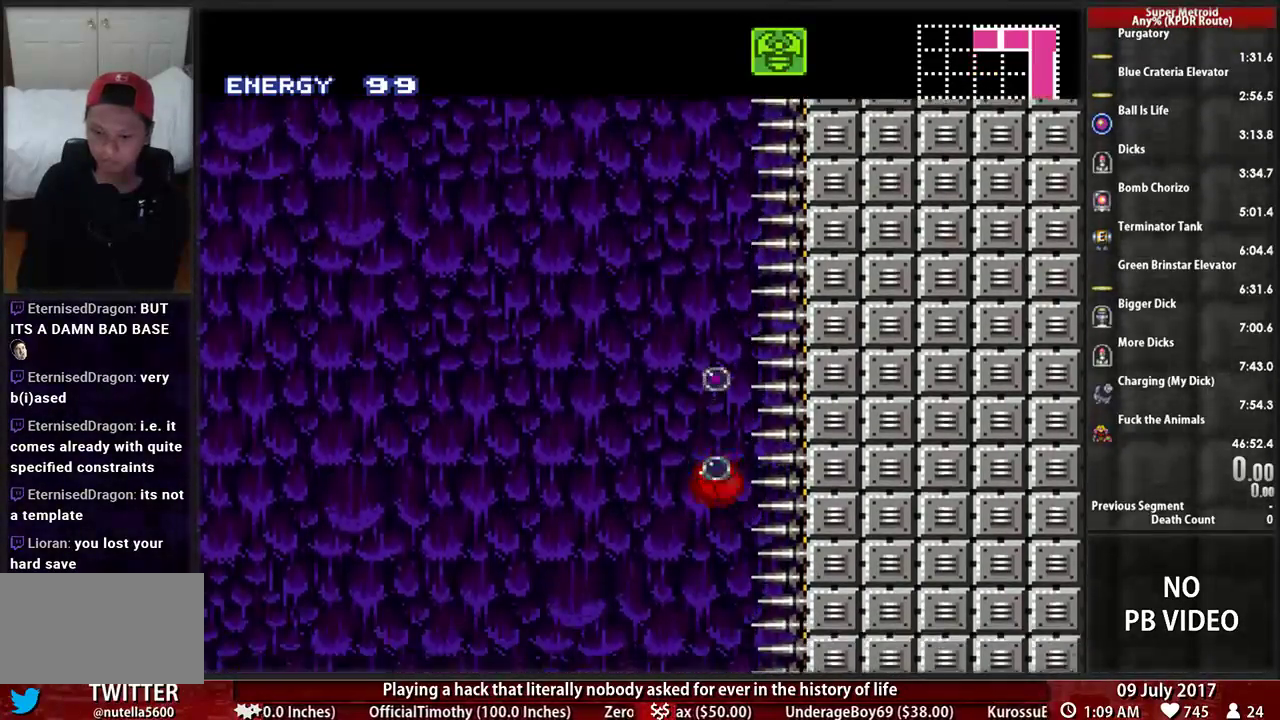
{"buttons": ["X"], "events": [[34, "X", "down"], [172, "X", "up"], [466, "X", "down"]]}
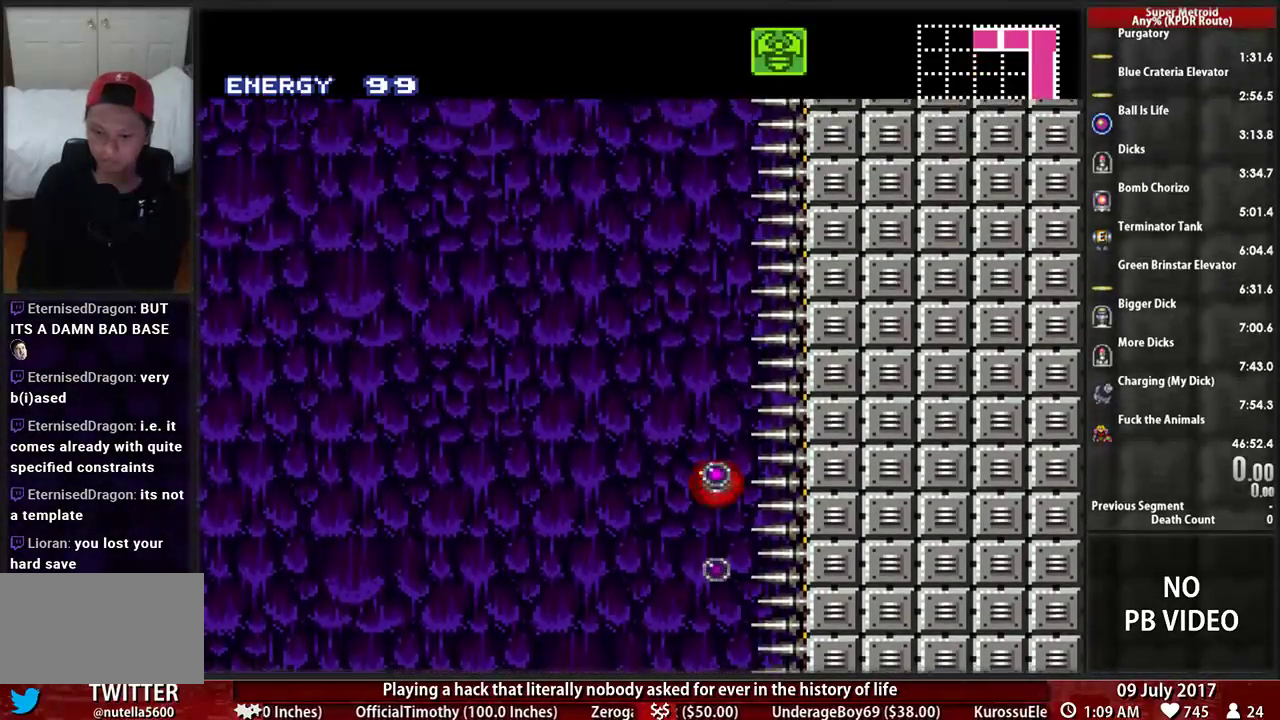
{"buttons": ["X"], "events": [[138, "X", "up"], [397, "X", "down"]]}
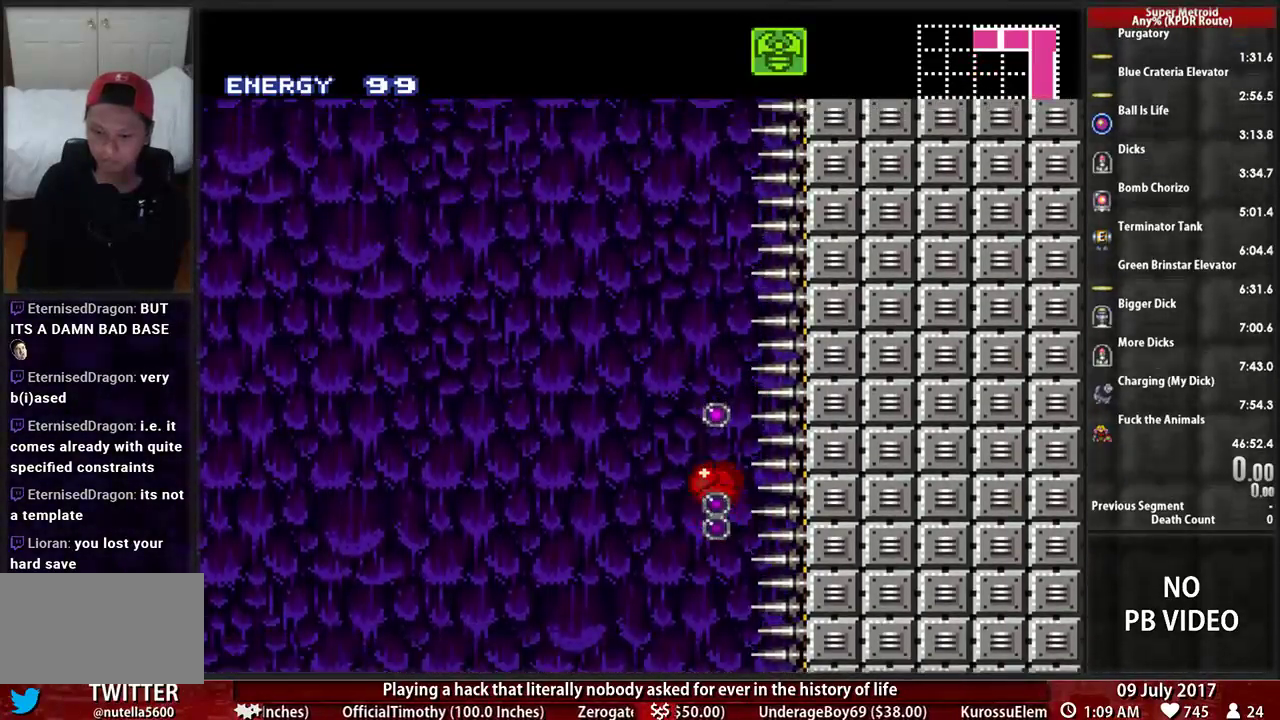
{"buttons": [], "events": [[34, "X", "up"], [310, "X", "down"], [483, "X", "up"]]}
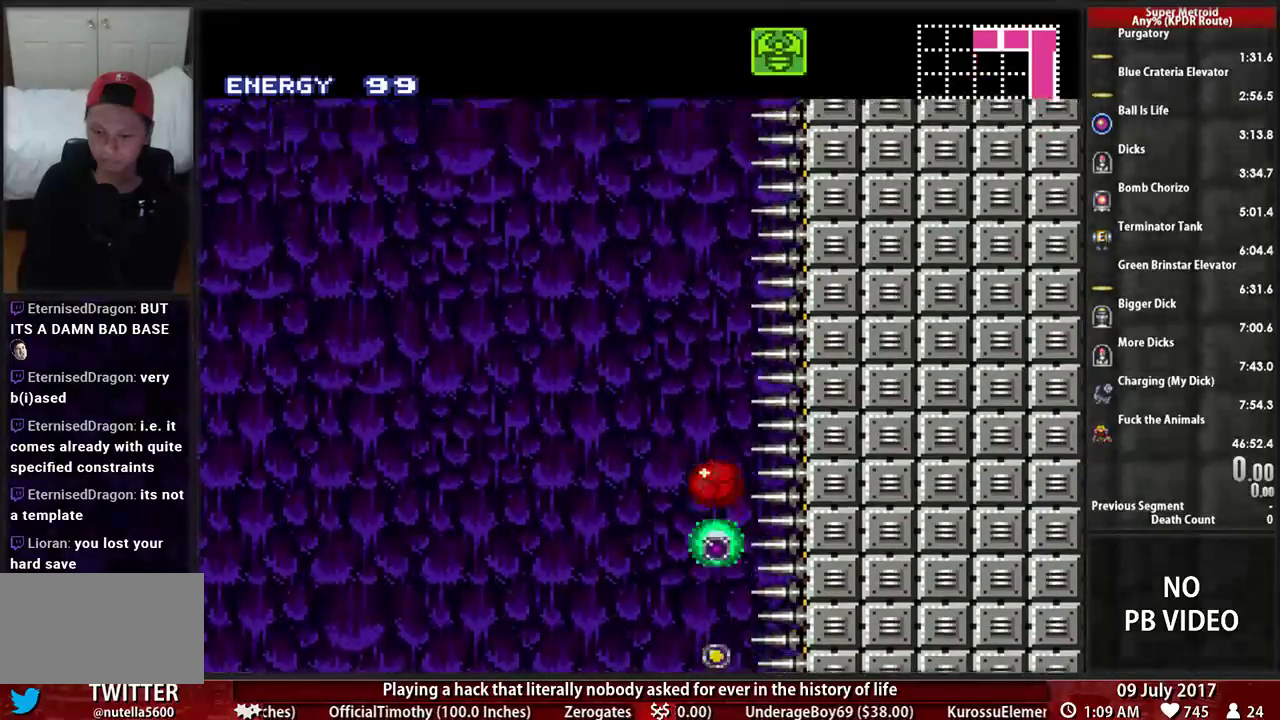
{"buttons": [], "events": [[276, "X", "down"], [448, "X", "up"]]}
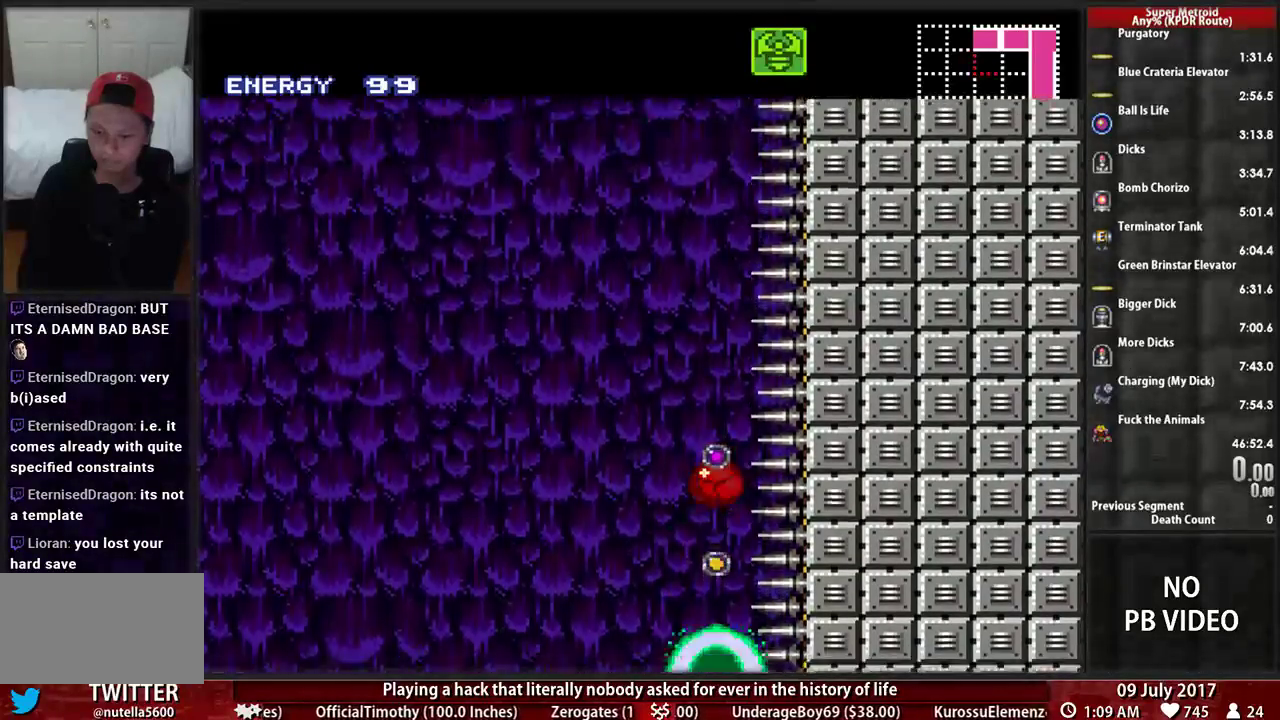
{"buttons": [], "events": [[259, "X", "down"], [414, "X", "up"]]}
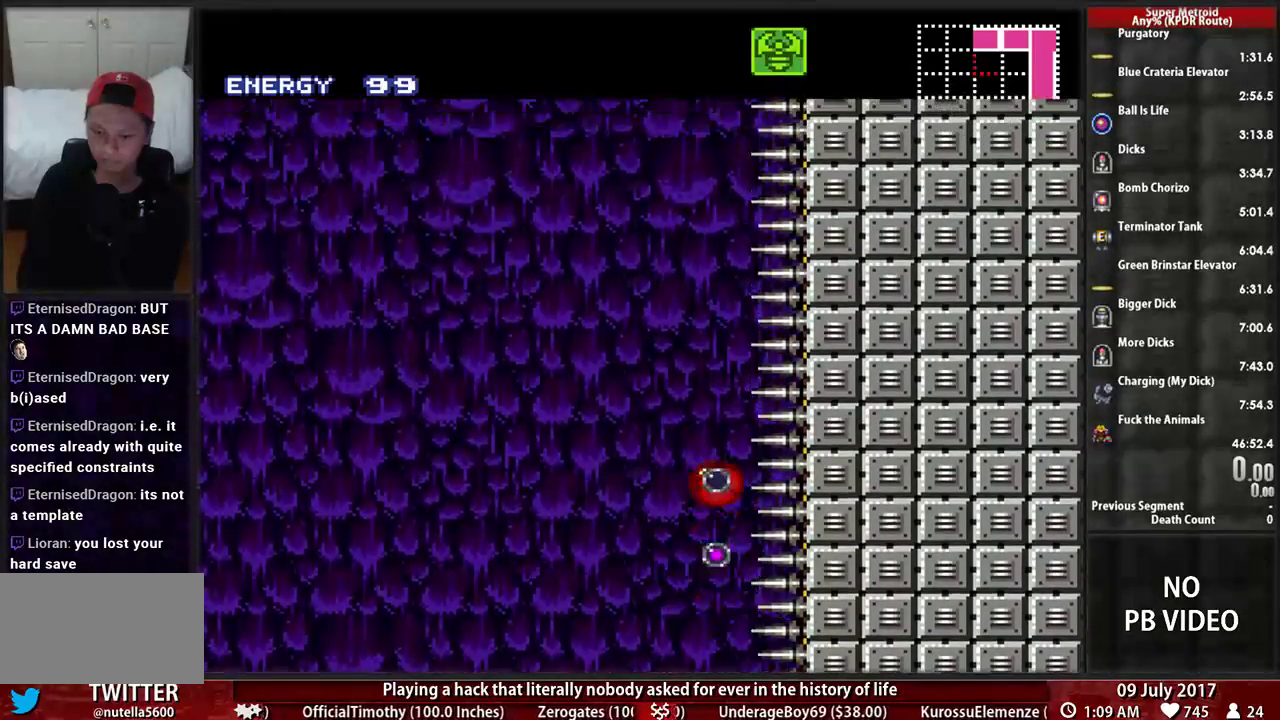
{"buttons": [], "events": [[224, "X", "down"], [345, "X", "up"]]}
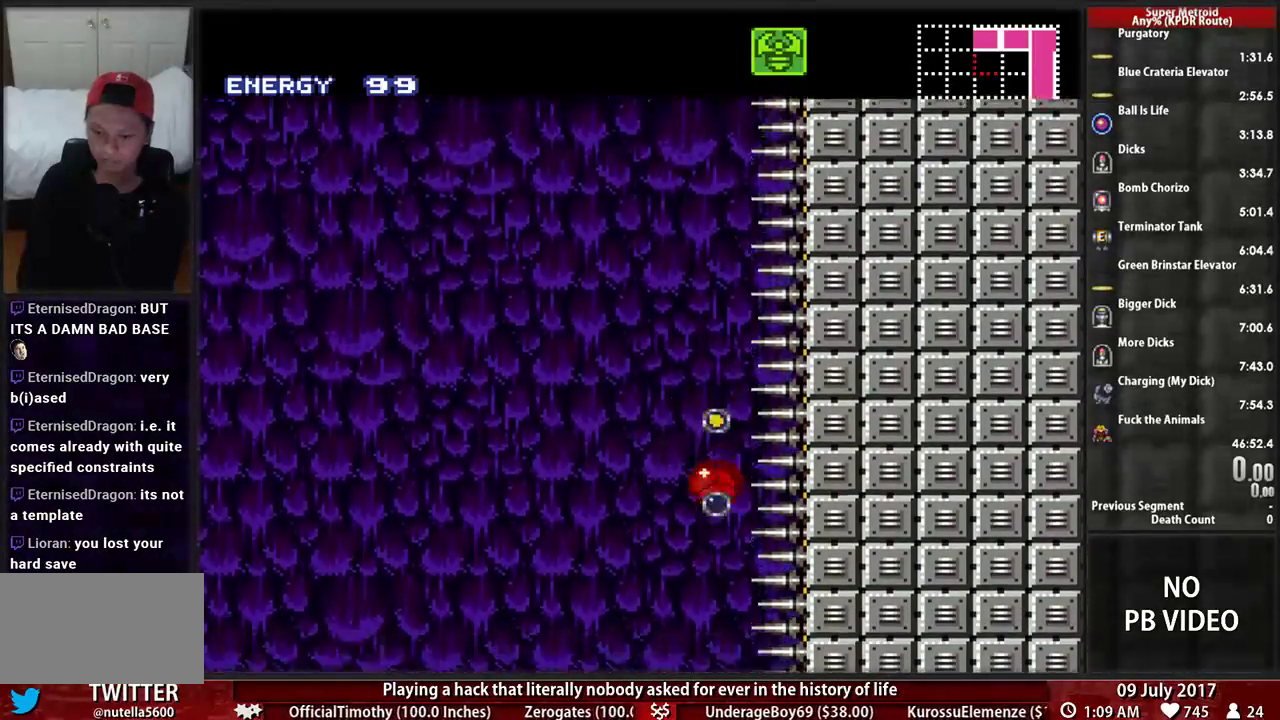
{"buttons": [], "events": [[190, "X", "down"], [276, "X", "up"]]}
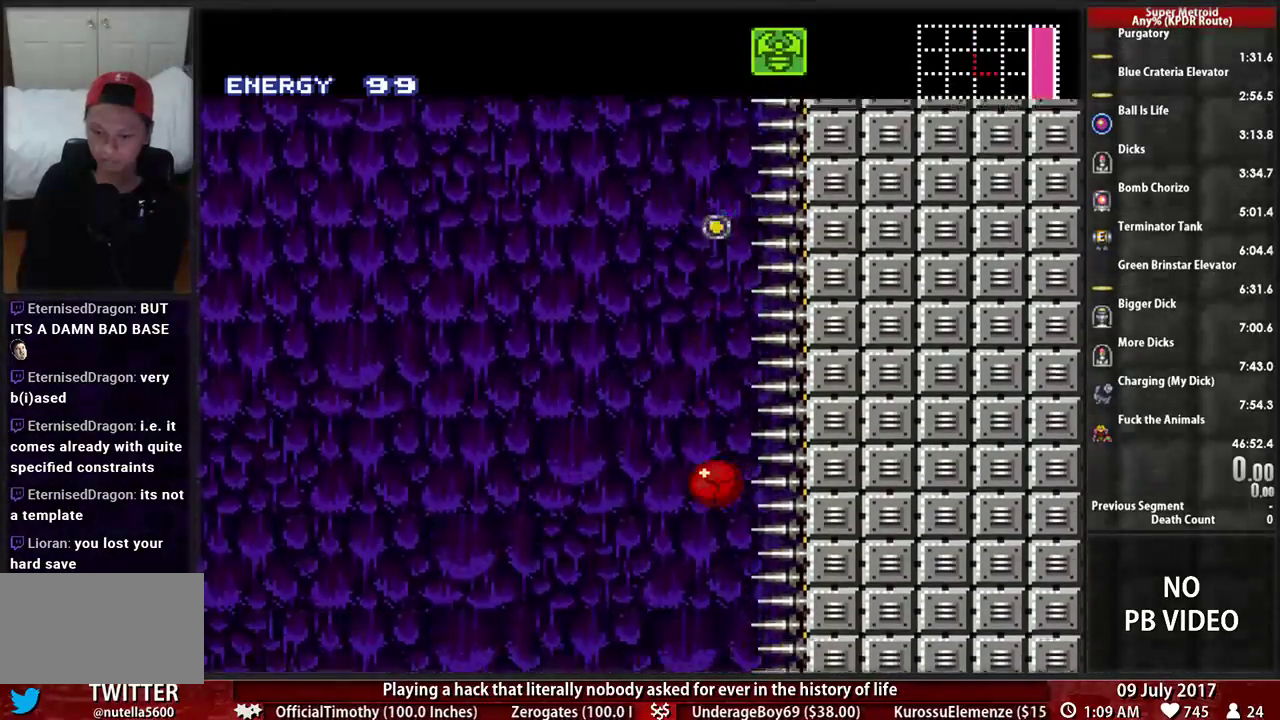
{"buttons": ["A"], "events": [[190, "DPAD_UP", "down"], [310, "DPAD_UP", "up"], [448, "A", "down"]]}
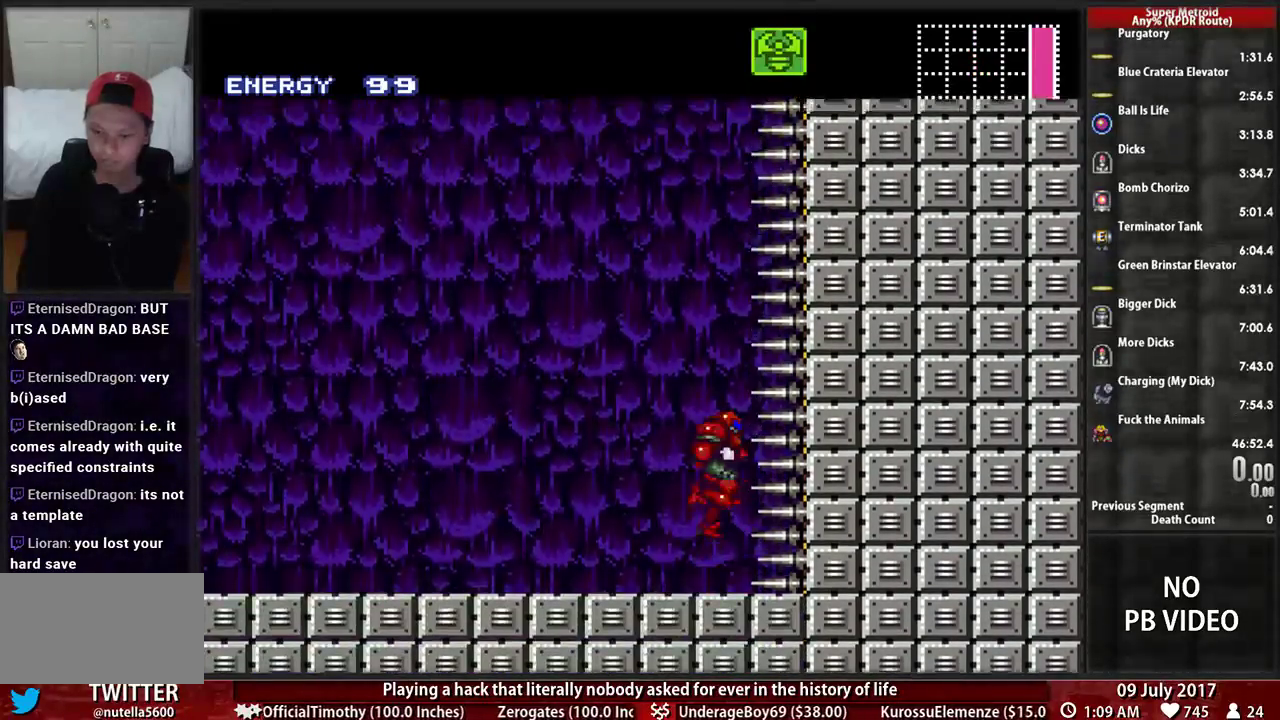
{"buttons": ["A", "X"], "events": [[17, "DPAD_DOWN", "down"], [121, "DPAD_DOWN", "up"], [224, "DPAD_DOWN", "down"], [310, "DPAD_DOWN", "up"], [345, "X", "down"]]}
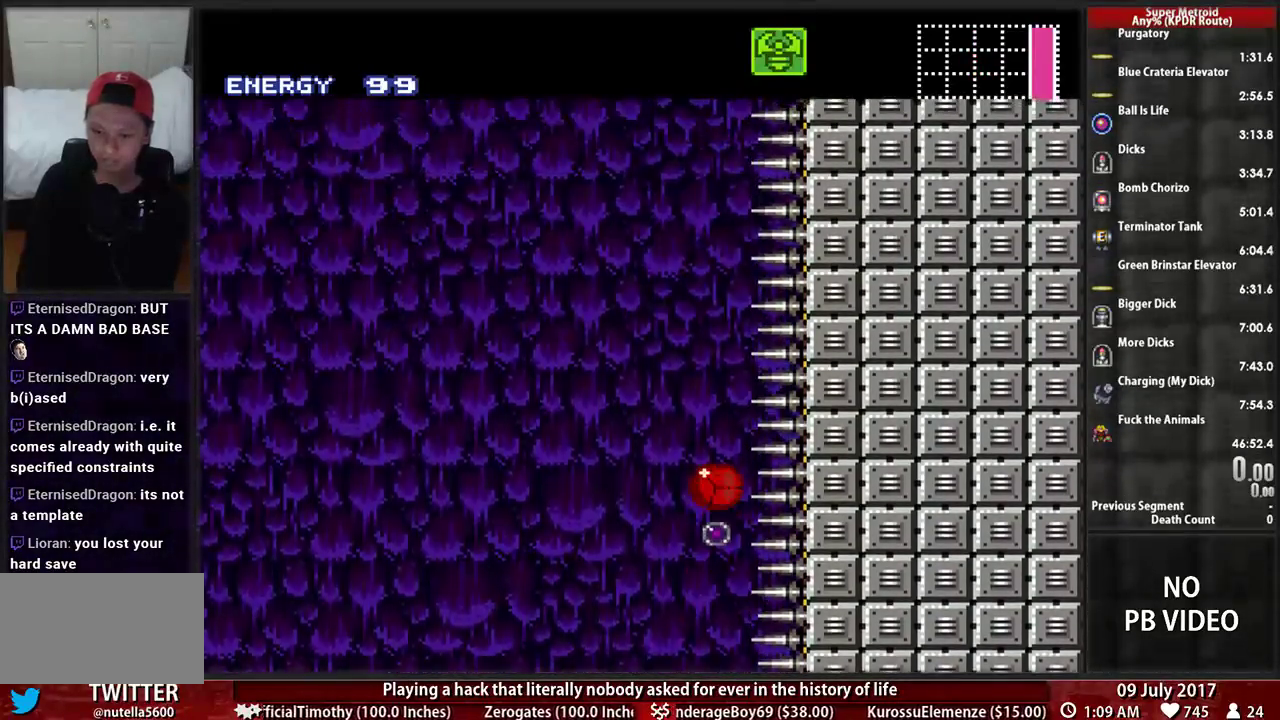
{"buttons": ["X"], "events": [[52, "A", "up"], [52, "X", "up"], [345, "X", "down"]]}